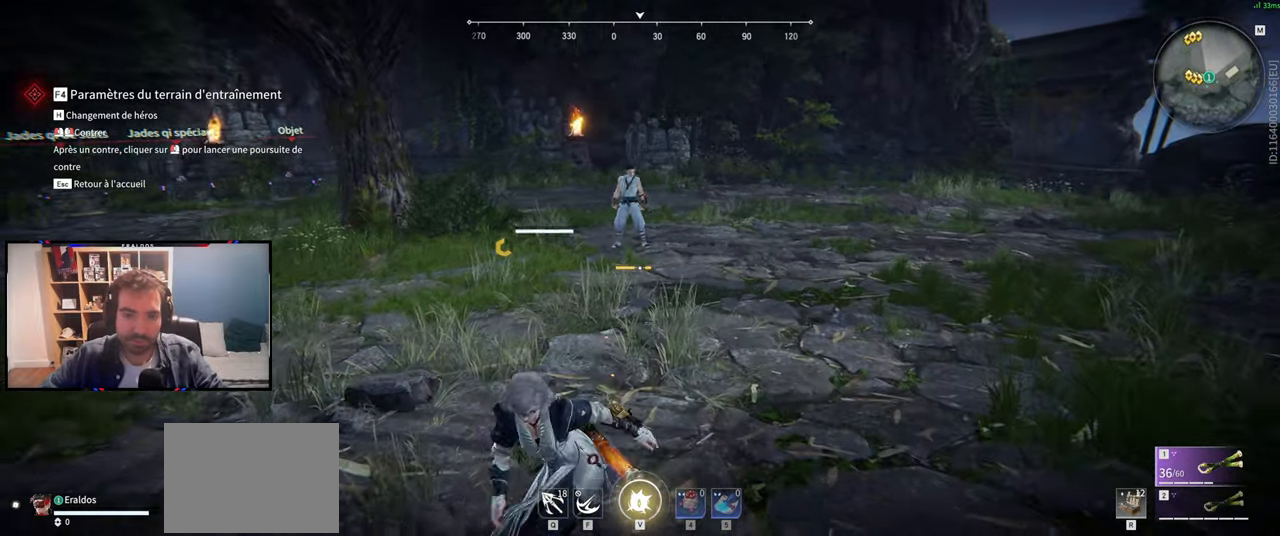
Gameplay with keyboard and mouse; each line is a JSON object with the keys and mouse buttons held at the frame after it. "events" lists presses ("down") and releases ("up") of "1", "2", "3", "a", "c", "ctrl", "d", "e", "f", "q", "s", "shift", "space", "v", "z", "mouse_left", "mouse_wheel", "mouse_right", "mouse_mb4" and "mouse_mb5" between this image and that frame as [ms after this image, input, new state], when the widget could be followed in between. "mouse_left", "mouse_wheel", "mouse_right", "mouse_mb4", "mouse_mb5" = the "left", "wheel", "right", "mb4", "mb5" buttons of the "mouse" list. No other keys are recorded. "wheel" means that the mouse wheel is clicked or scrolled. Mouse movement is not recorded.
{"keys": [], "mouse": [], "events": [[250, "z", "up"]]}
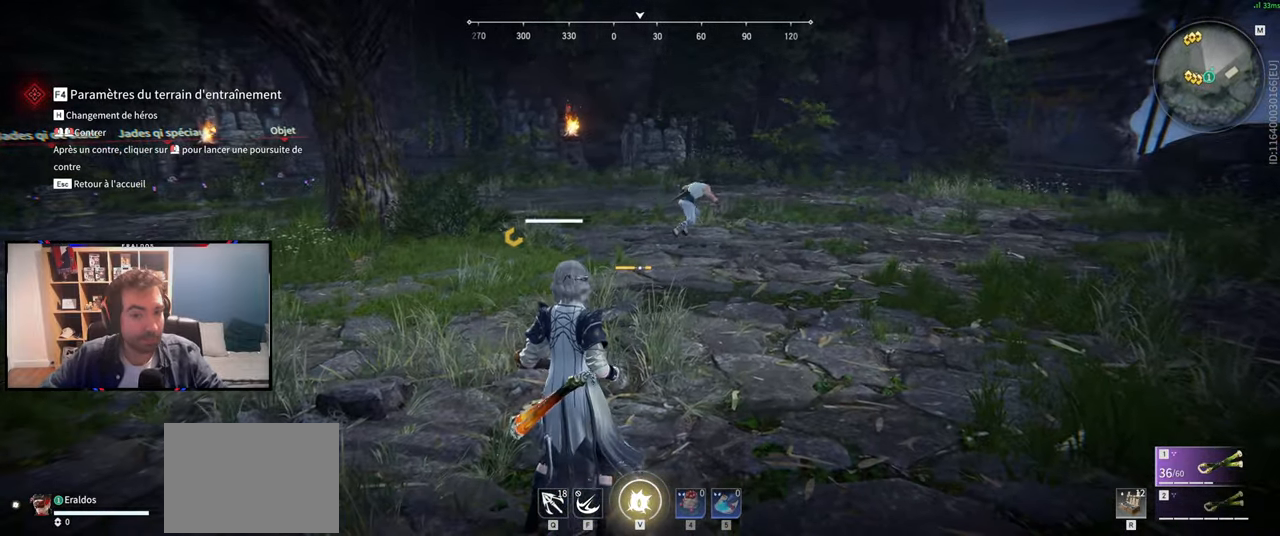
{"keys": [], "mouse": [], "events": []}
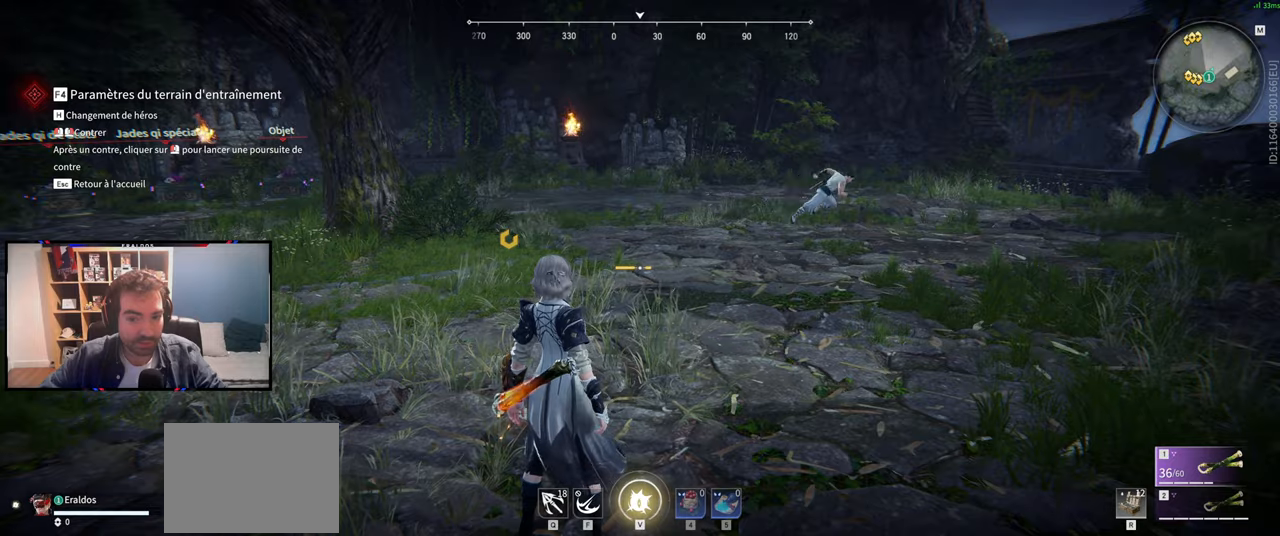
{"keys": [], "mouse": [], "events": []}
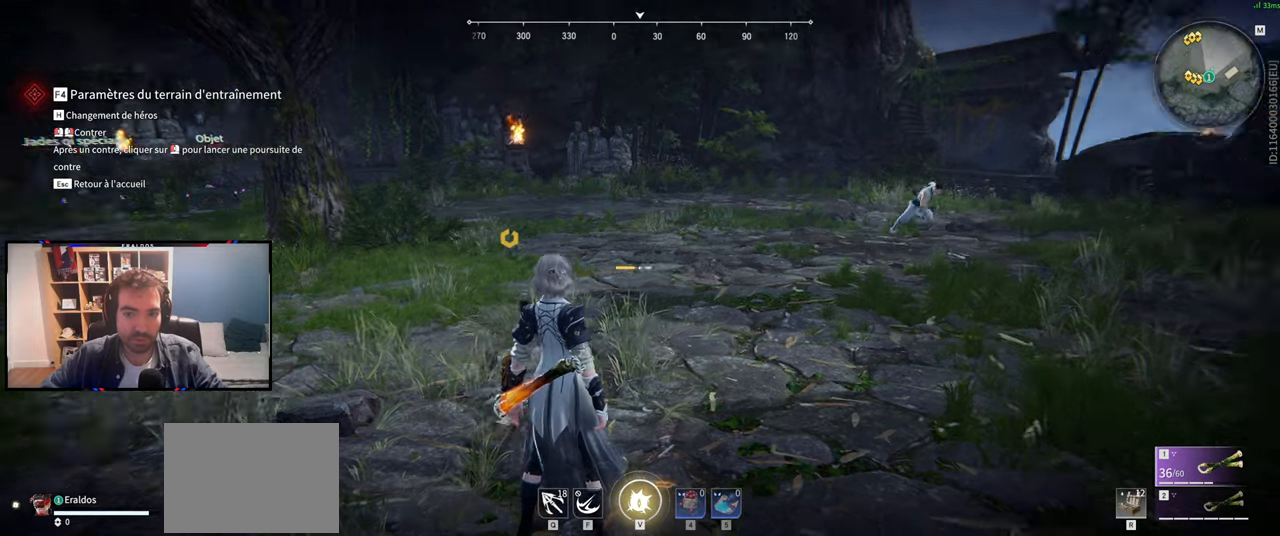
{"keys": [], "mouse": [], "events": []}
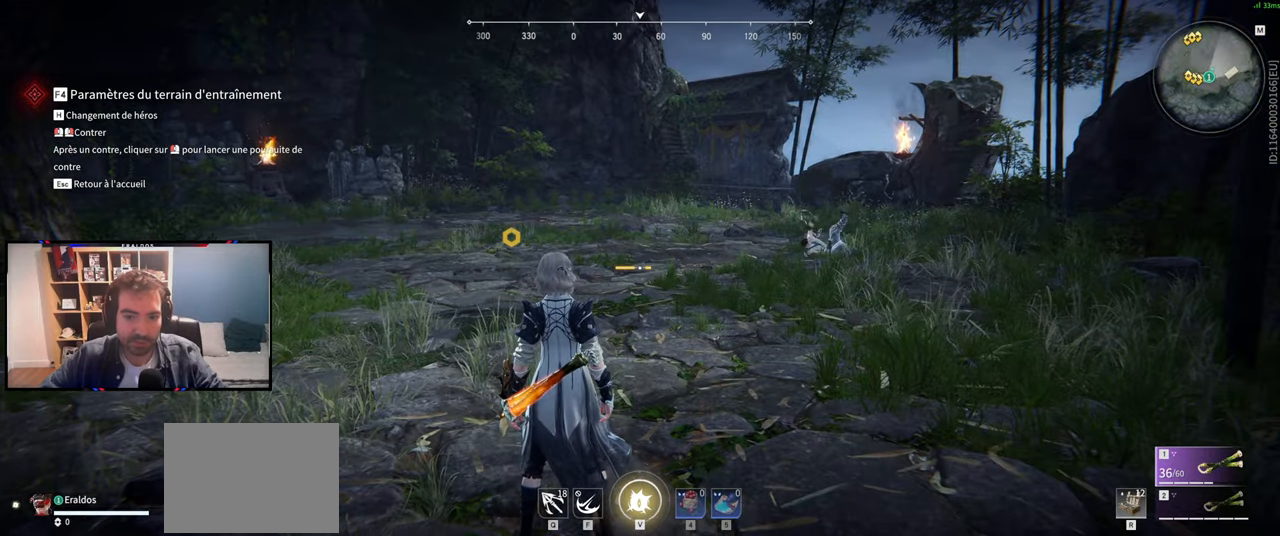
{"keys": [], "mouse": [], "events": []}
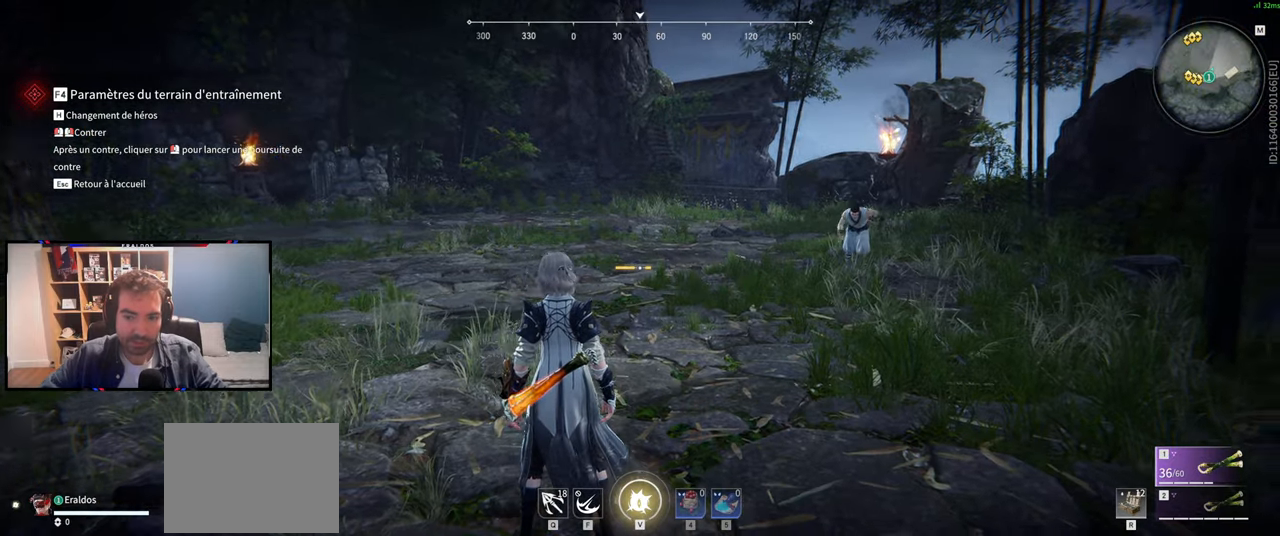
{"keys": [], "mouse": [], "events": []}
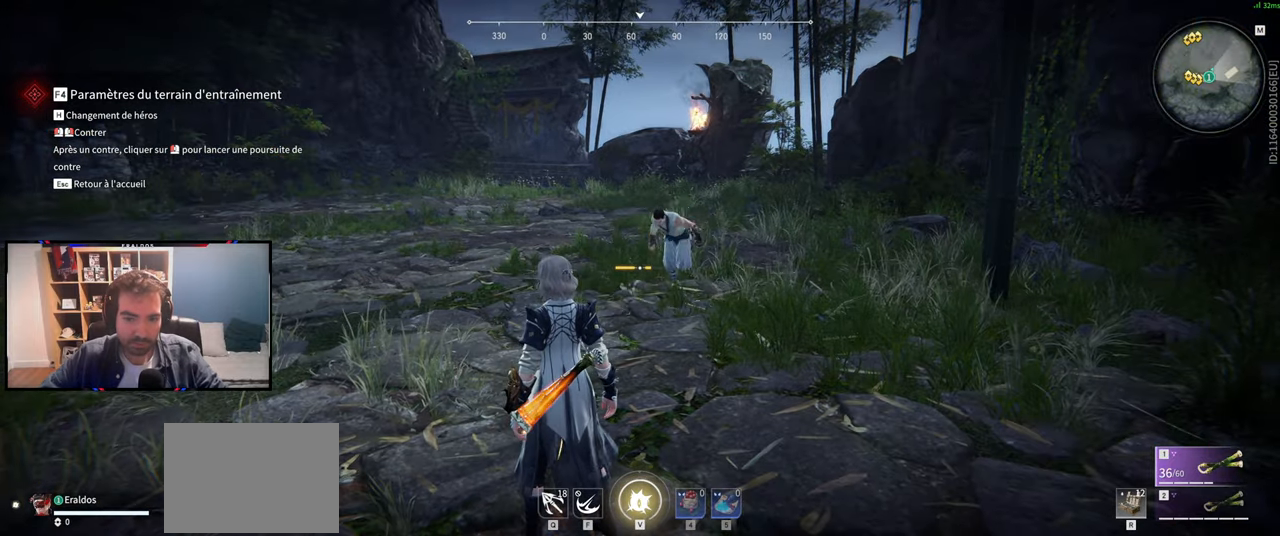
{"keys": [], "mouse": [], "events": []}
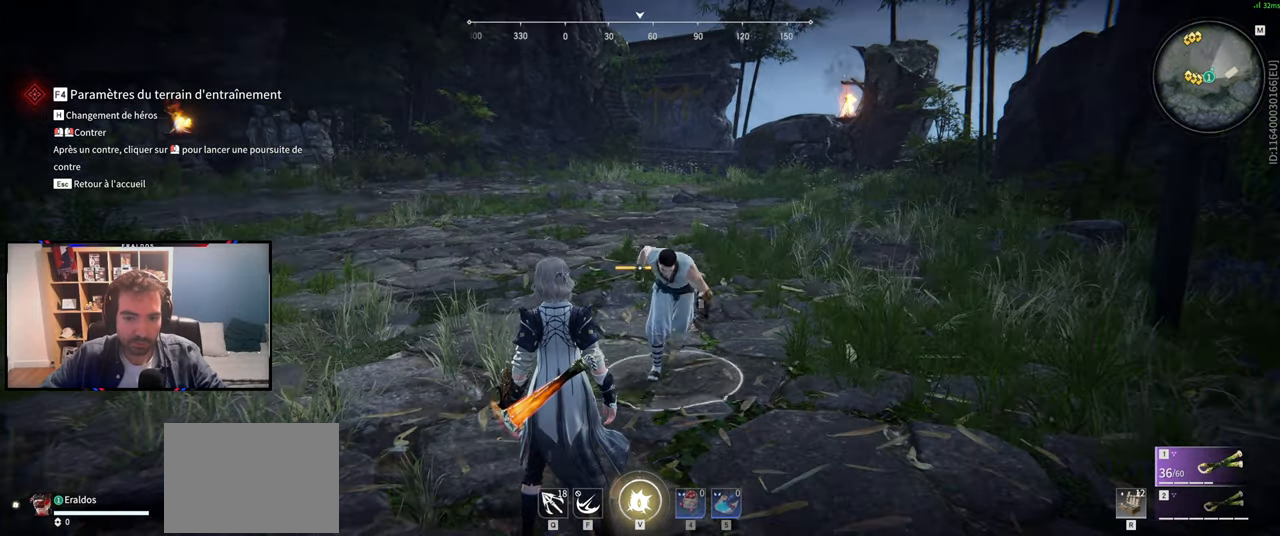
{"keys": [], "mouse": [], "events": []}
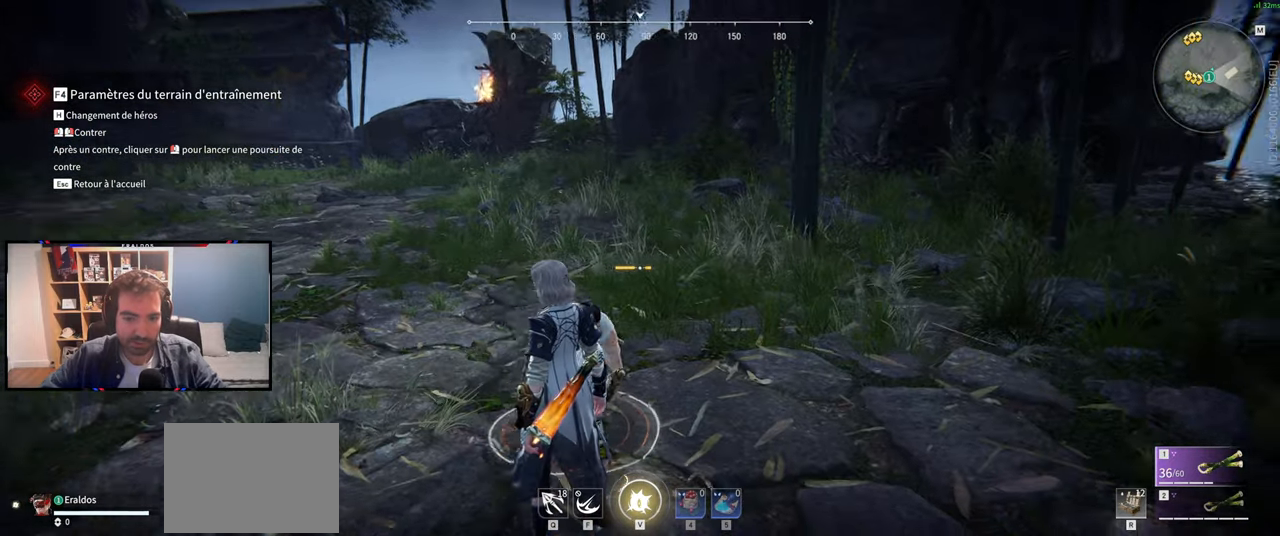
{"keys": [], "mouse": [], "events": []}
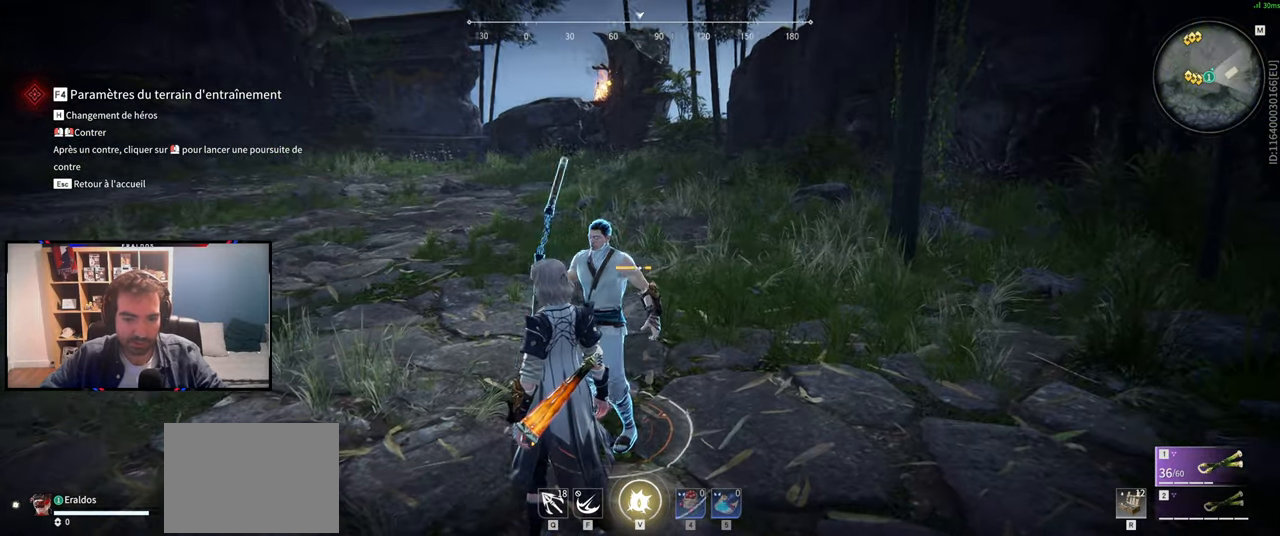
{"keys": [], "mouse": ["left"], "events": [[234, "mouse_left", "down"]]}
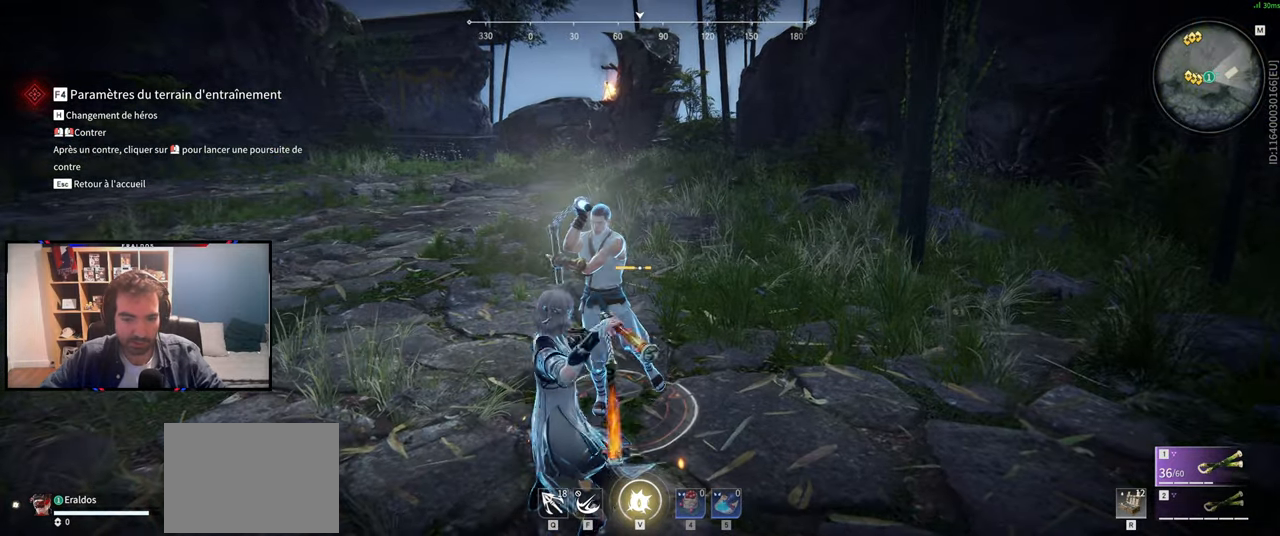
{"keys": [], "mouse": ["left"], "events": []}
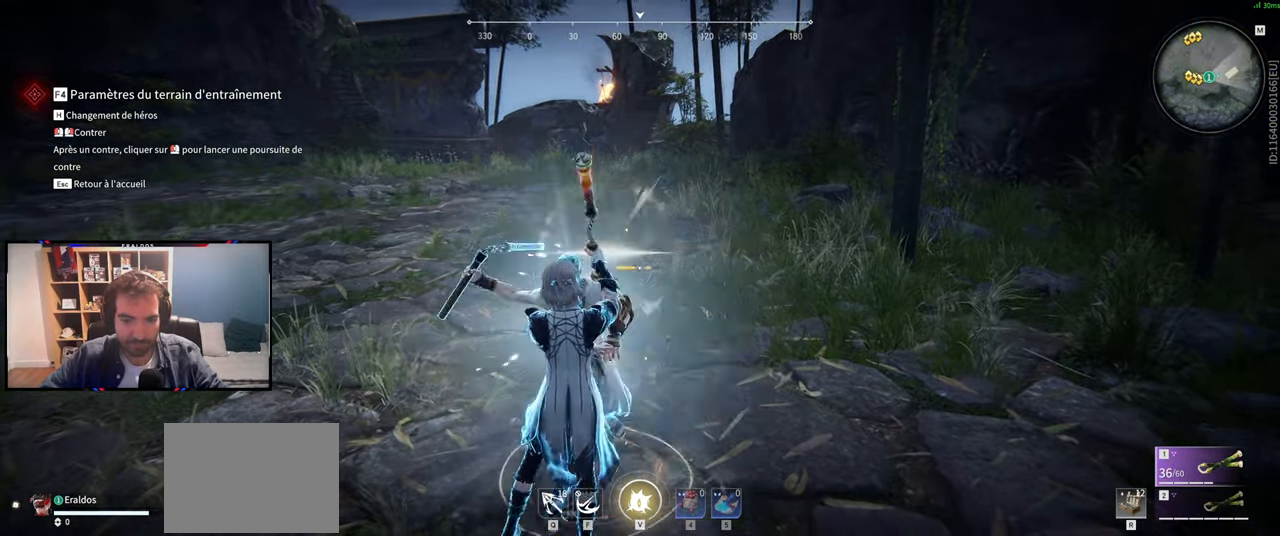
{"keys": ["z"], "mouse": ["right"], "events": [[284, "mouse_left", "up"], [284, "z", "down"], [401, "mouse_right", "down"]]}
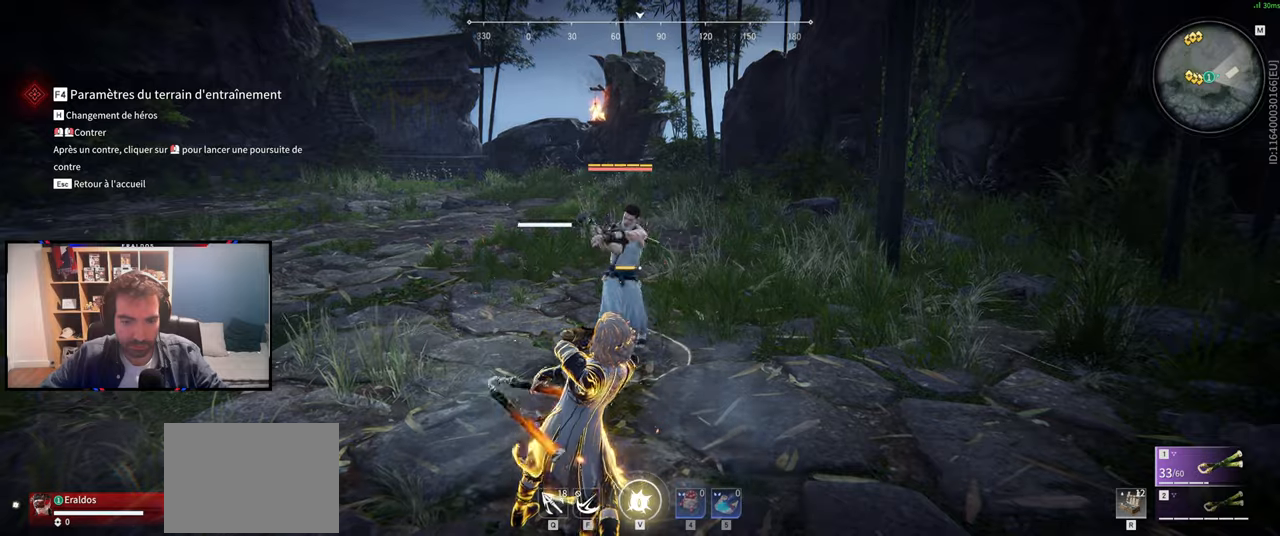
{"keys": ["z"], "mouse": [], "events": [[17, "mouse_right", "up"], [100, "mouse_right", "down"], [200, "mouse_right", "up"], [267, "mouse_right", "down"], [384, "mouse_right", "up"]]}
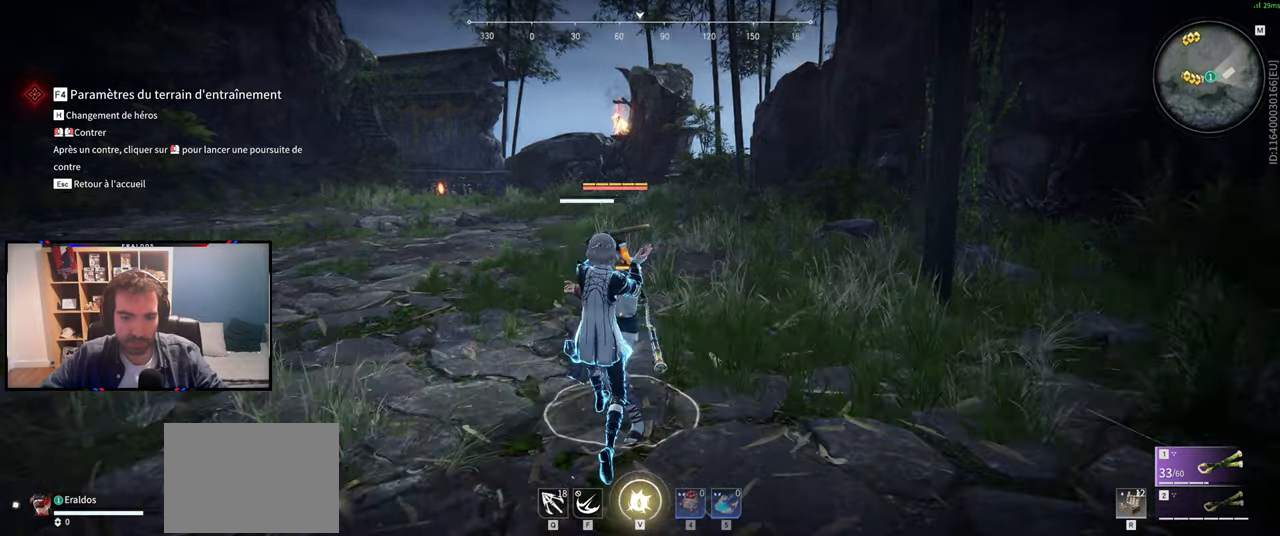
{"keys": ["z"], "mouse": ["right"], "events": [[483, "mouse_right", "down"]]}
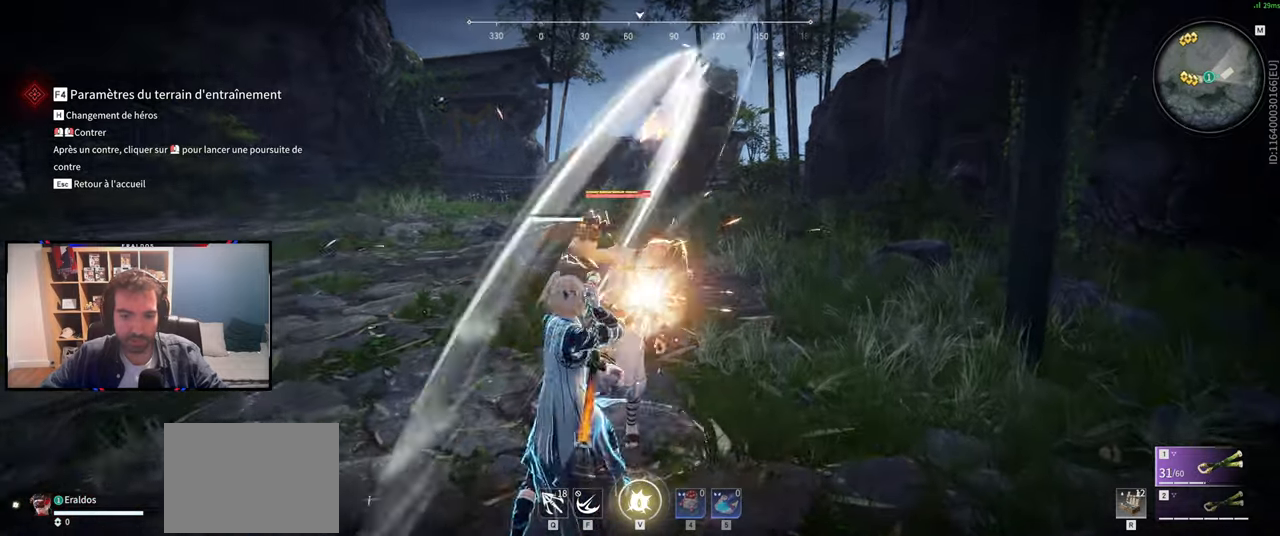
{"keys": ["z"], "mouse": [], "events": [[83, "mouse_right", "up"]]}
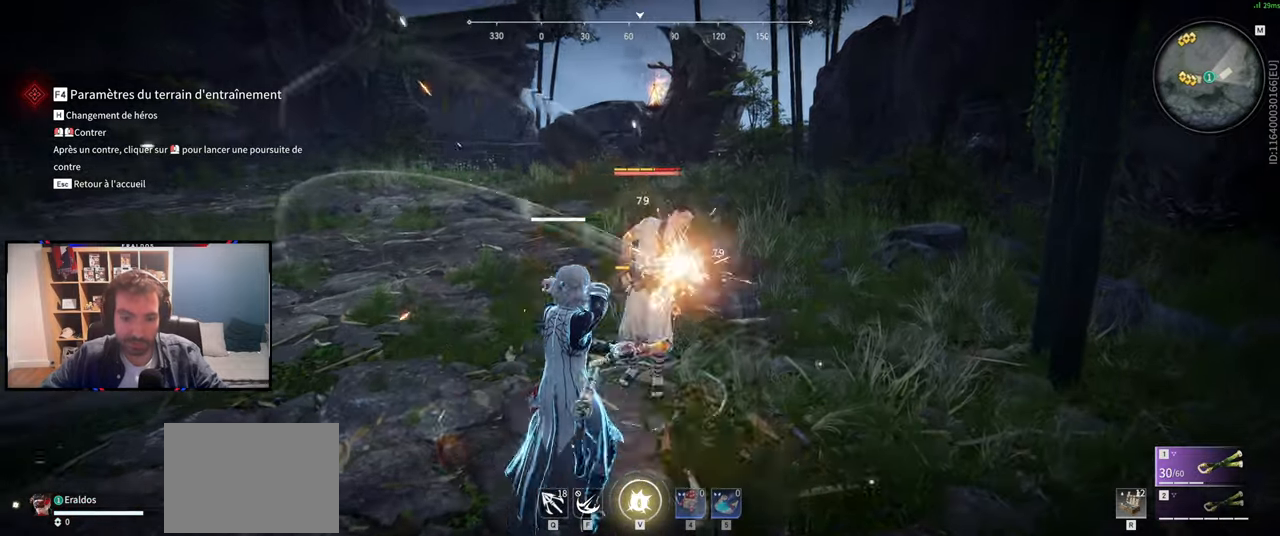
{"keys": ["z"], "mouse": [], "events": [[50, "mouse_right", "down"], [150, "mouse_right", "up"]]}
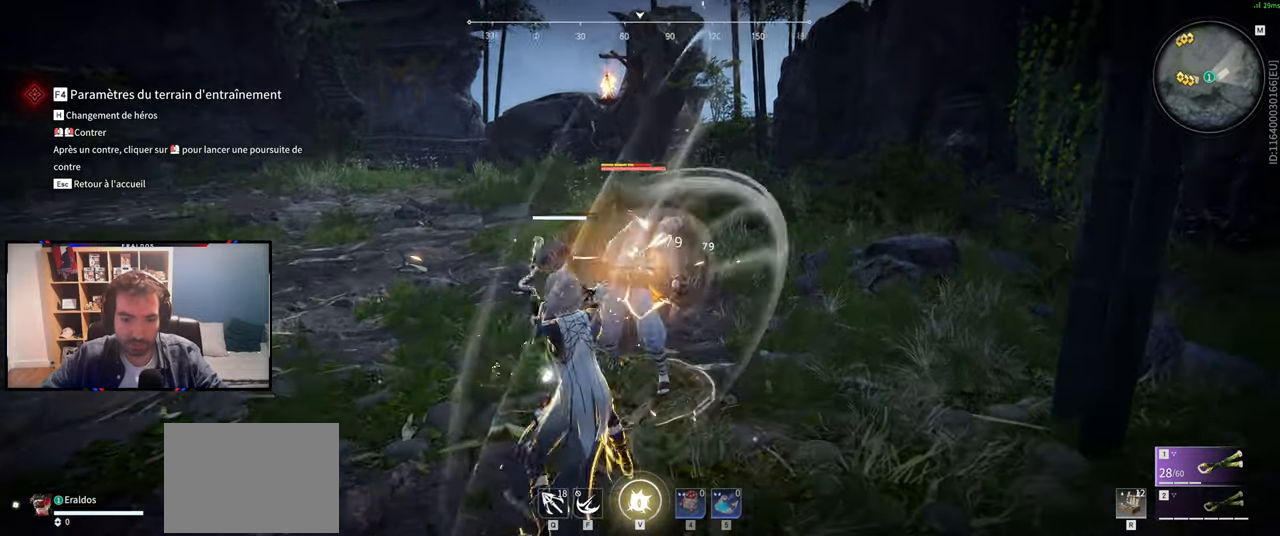
{"keys": ["z"], "mouse": [], "events": [[117, "mouse_right", "down"], [217, "mouse_right", "up"]]}
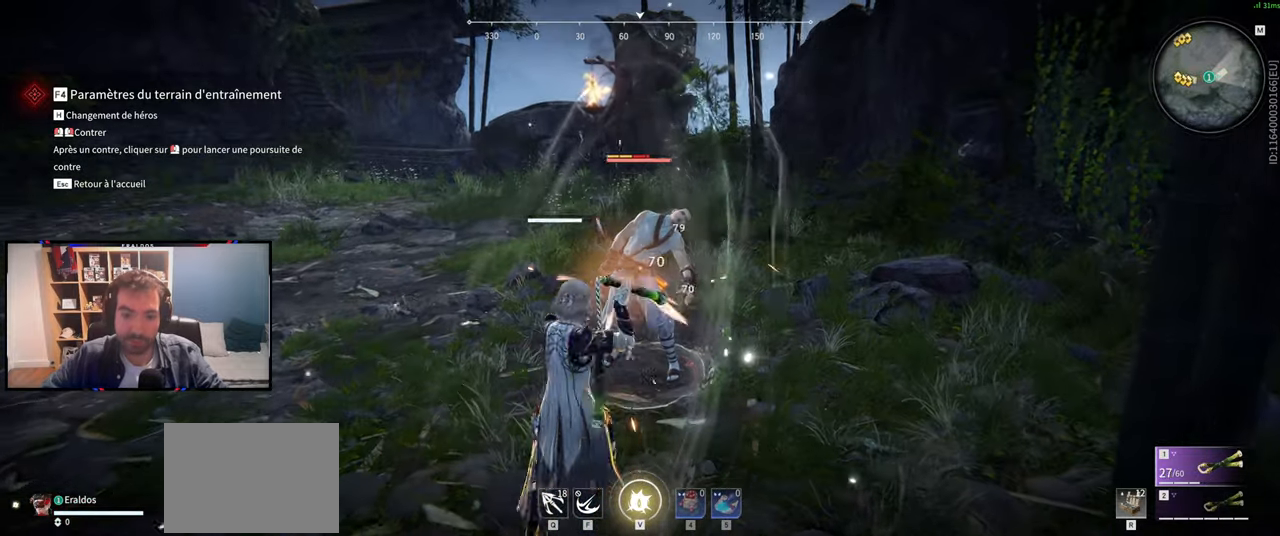
{"keys": [], "mouse": [], "events": [[83, "z", "up"]]}
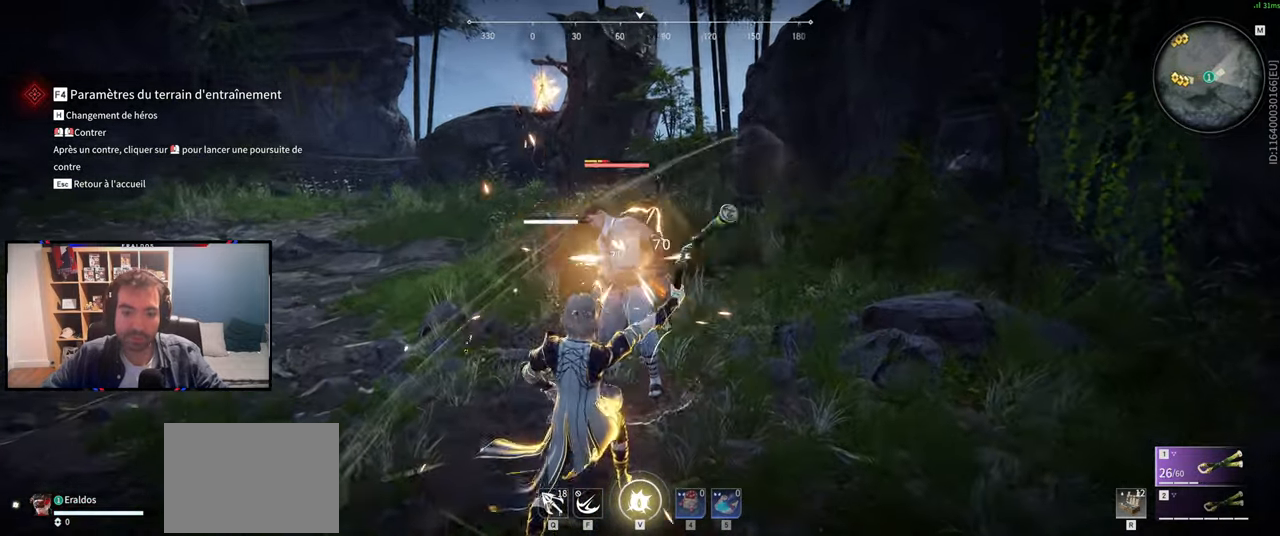
{"keys": ["s", "shift"], "mouse": [], "events": [[384, "s", "down"], [434, "shift", "down"]]}
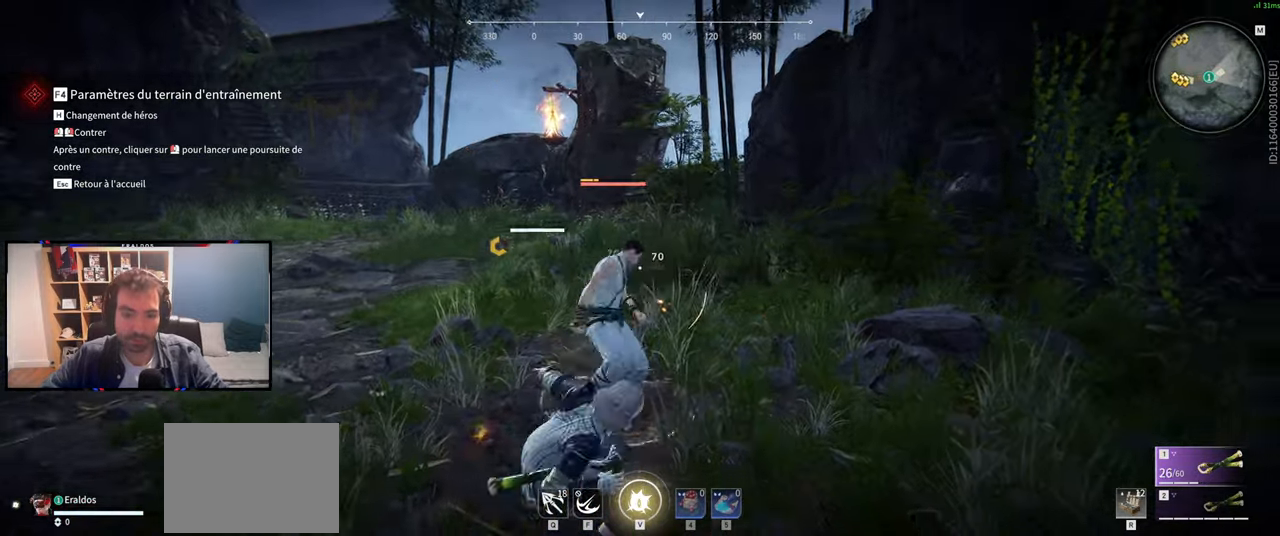
{"keys": [], "mouse": [], "events": [[16, "shift", "up"], [66, "s", "up"]]}
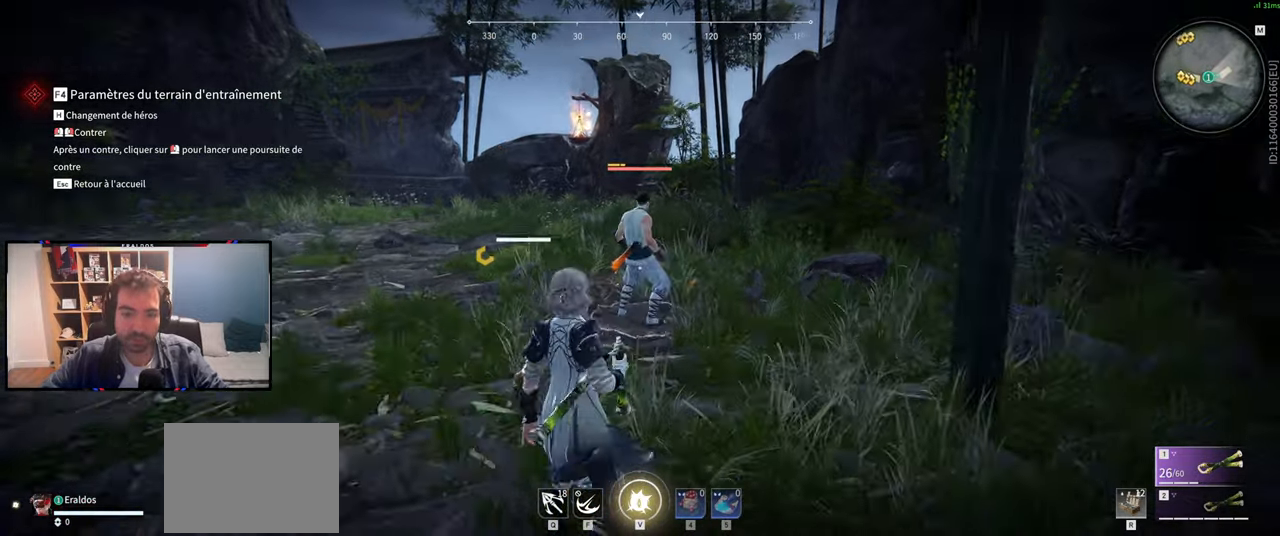
{"keys": [], "mouse": [], "events": []}
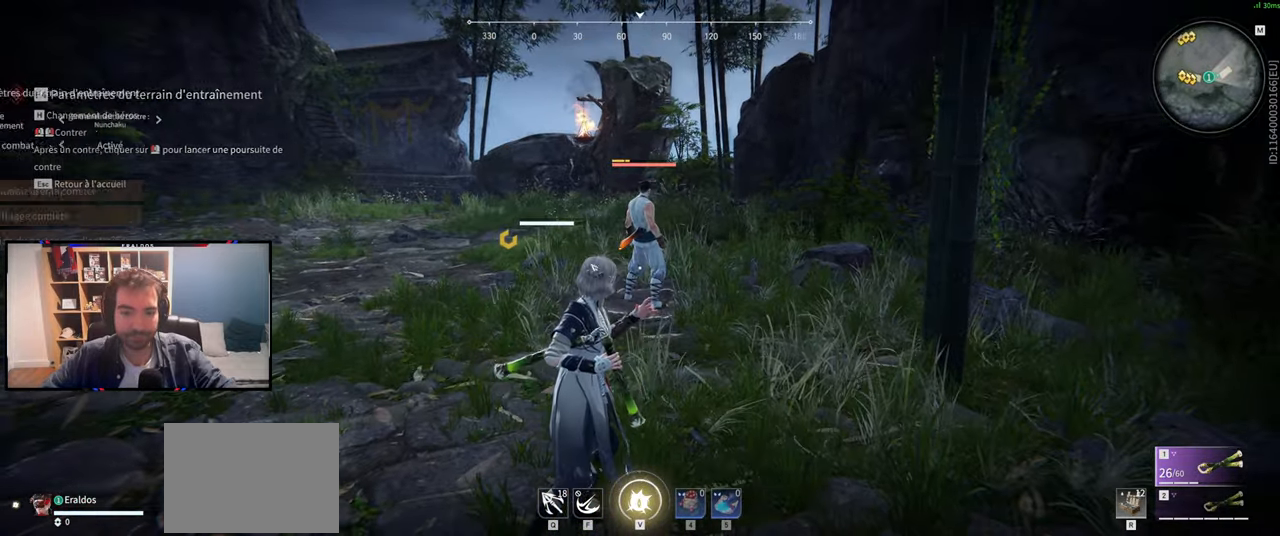
{"keys": [], "mouse": [], "events": []}
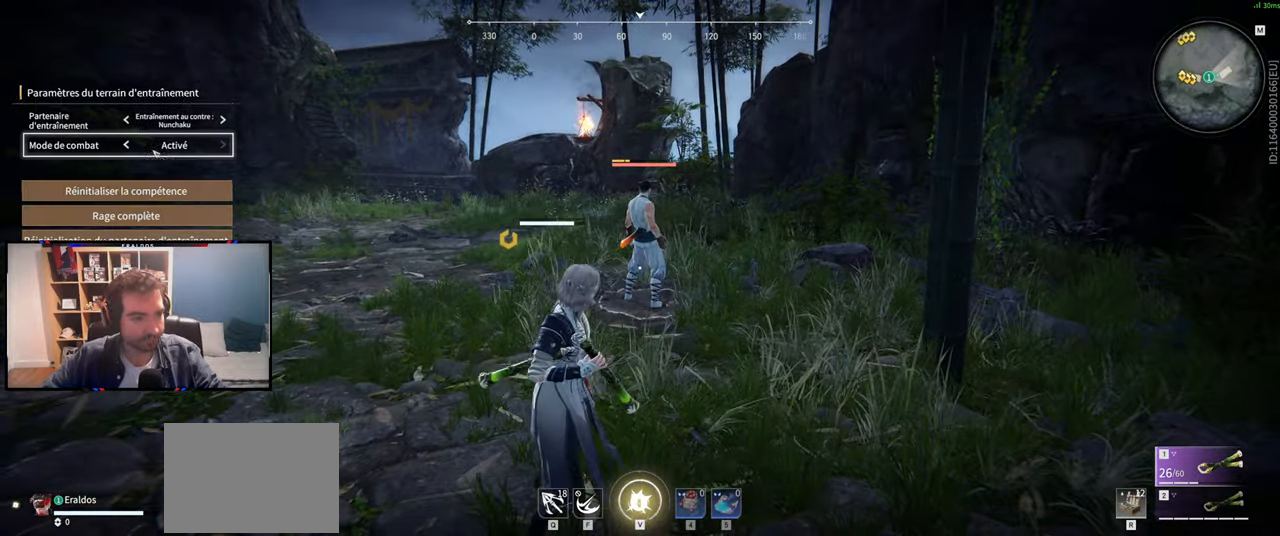
{"keys": [], "mouse": [], "events": [[301, "mouse_left", "down"], [401, "mouse_left", "up"]]}
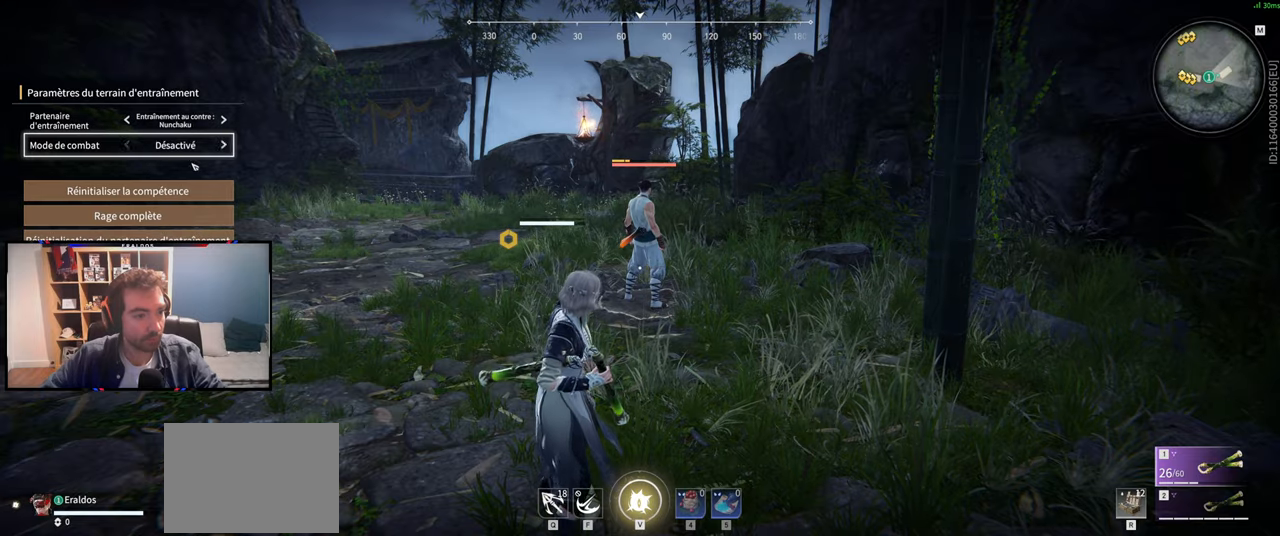
{"keys": [], "mouse": [], "events": []}
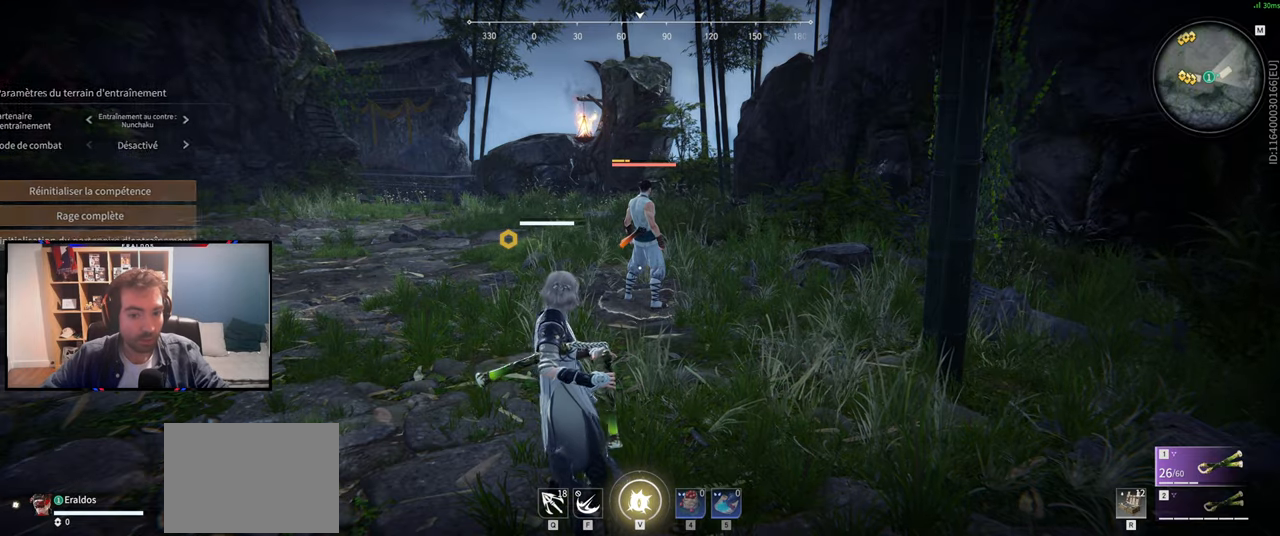
{"keys": [], "mouse": [], "events": []}
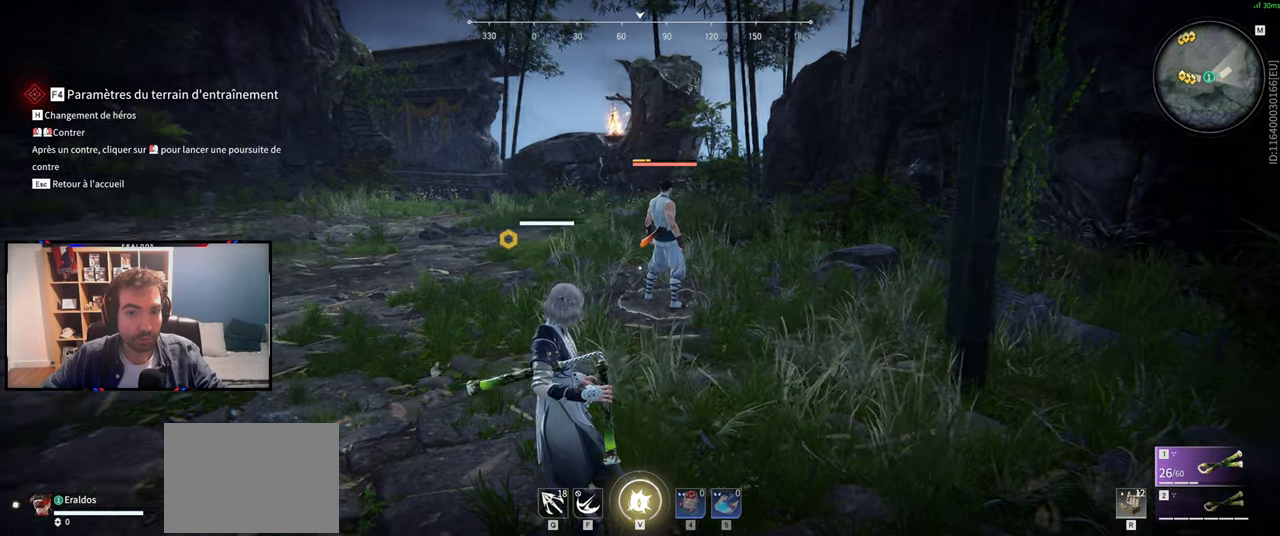
{"keys": [], "mouse": [], "events": []}
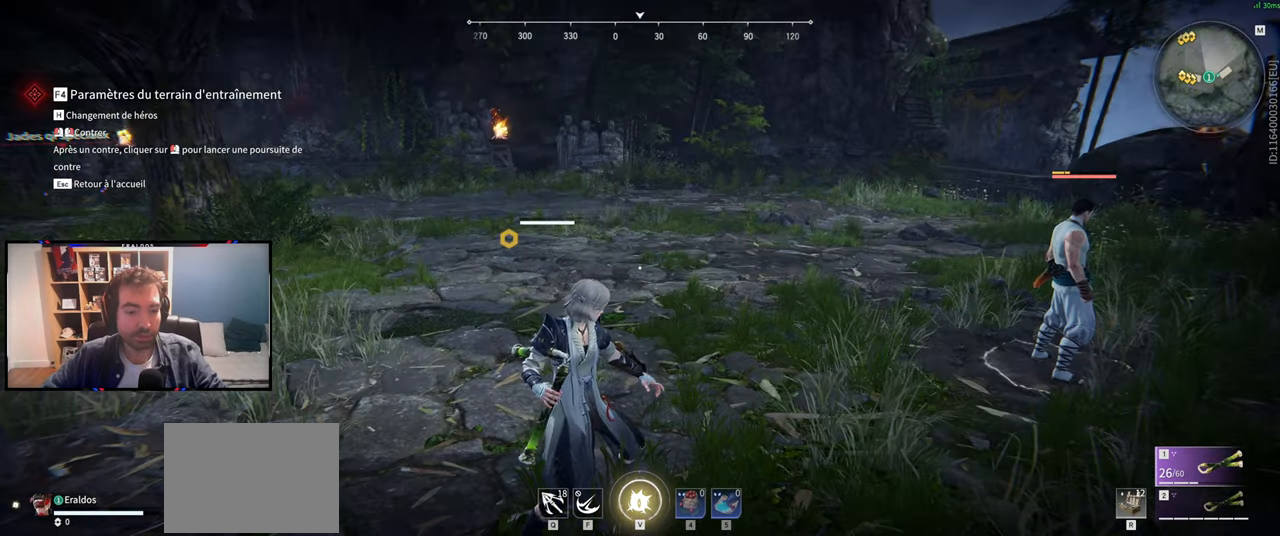
{"keys": ["z"], "mouse": [], "events": [[417, "z", "down"]]}
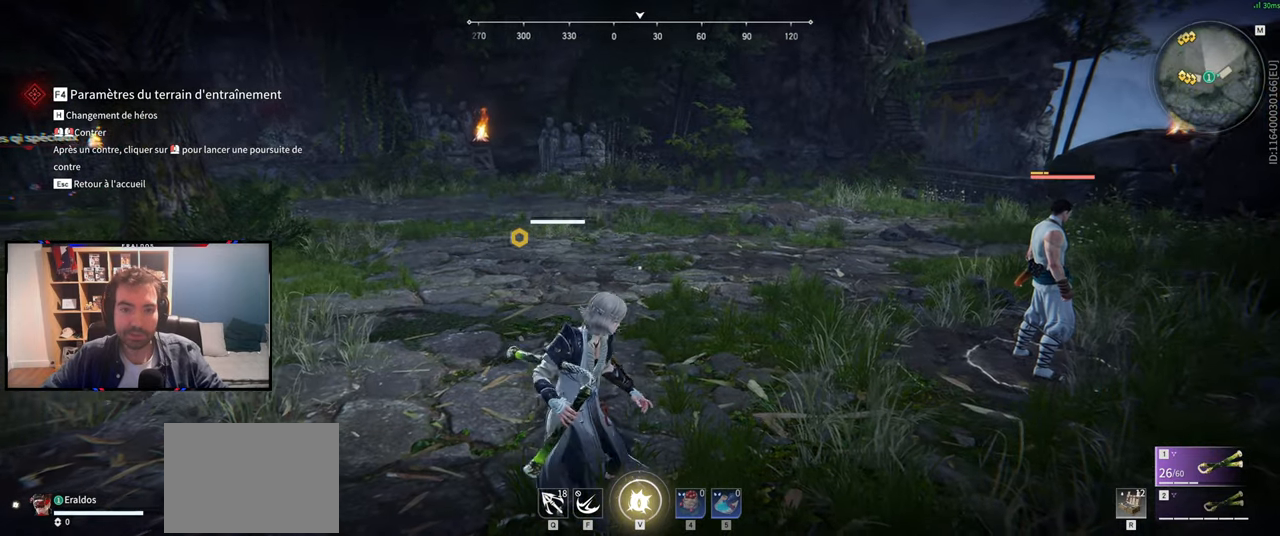
{"keys": [], "mouse": [], "events": [[100, "z", "up"]]}